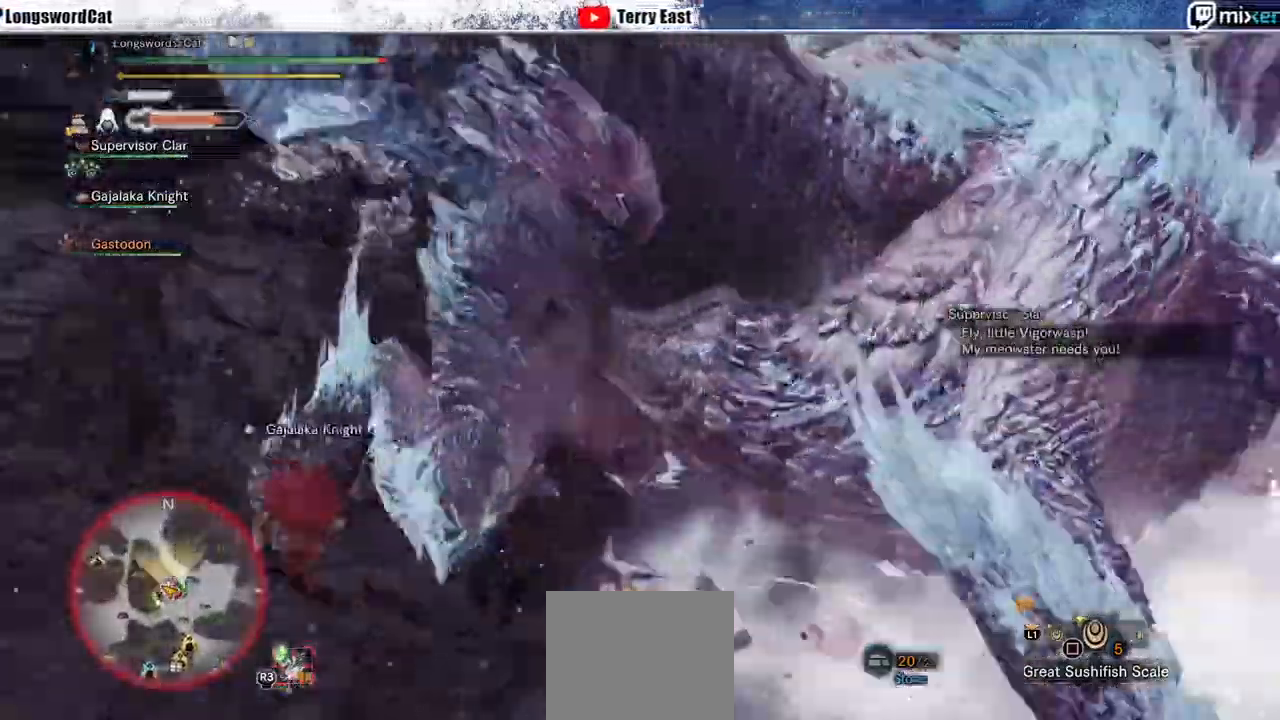
Gameplay with a controller (PlayStation layout); each line is a JSON object with the inputs held at the frame after it. "events" lists button and stick changes between this image and that frame as [ms after this image, input, new state], when the widget could be followed in between.
{"buttons": ["DPAD_RIGHT"], "left_stick": "center", "right_stick": "center", "events": [[100, "TRIANGLE", "up"], [167, "TRIANGLE", "down"], [267, "TRIANGLE", "up"], [300, "DPAD_RIGHT", "down"], [367, "DPAD_RIGHT", "up"], [367, "TRIANGLE", "down"], [467, "TRIANGLE", "up"], [500, "DPAD_RIGHT", "down"]]}
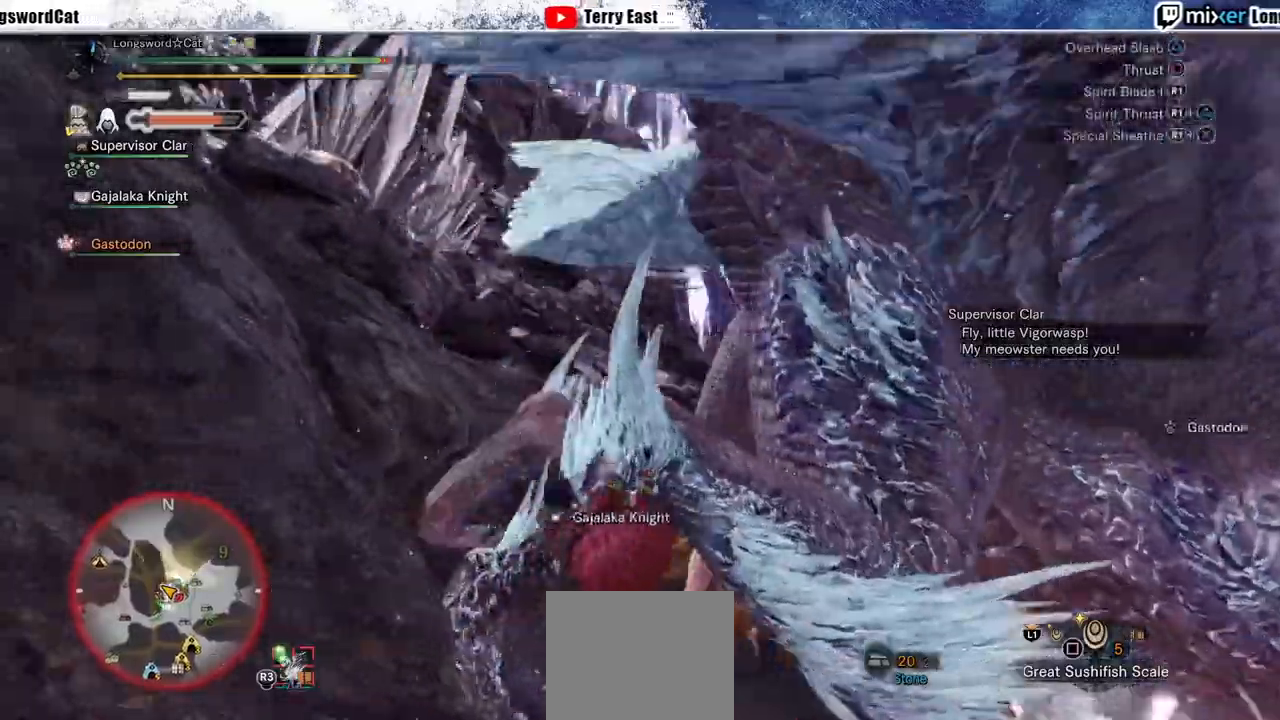
{"buttons": ["R1"], "left_stick": "center", "right_stick": "center", "events": [[100, "DPAD_RIGHT", "up"], [100, "R1", "down"], [200, "DPAD_RIGHT", "down"], [200, "R1", "up"], [267, "R1", "down"], [333, "DPAD_RIGHT", "up"], [367, "R1", "up"], [433, "R1", "down"]]}
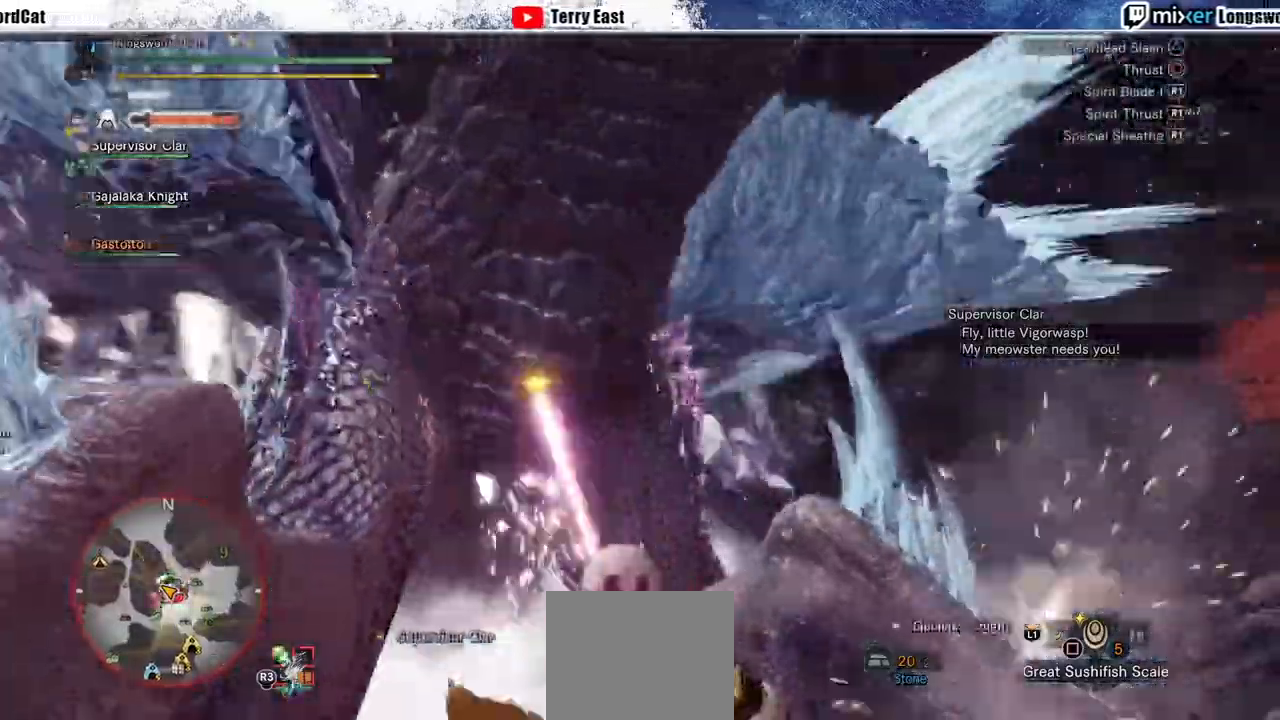
{"buttons": [], "left_stick": "center", "right_stick": "center", "events": [[33, "R1", "up"], [100, "R1", "down"], [167, "R1", "up"], [233, "DPAD_LEFT", "down"], [233, "R1", "down"], [333, "R1", "up"], [367, "DPAD_LEFT", "up"], [433, "R1", "down"], [500, "R1", "up"]]}
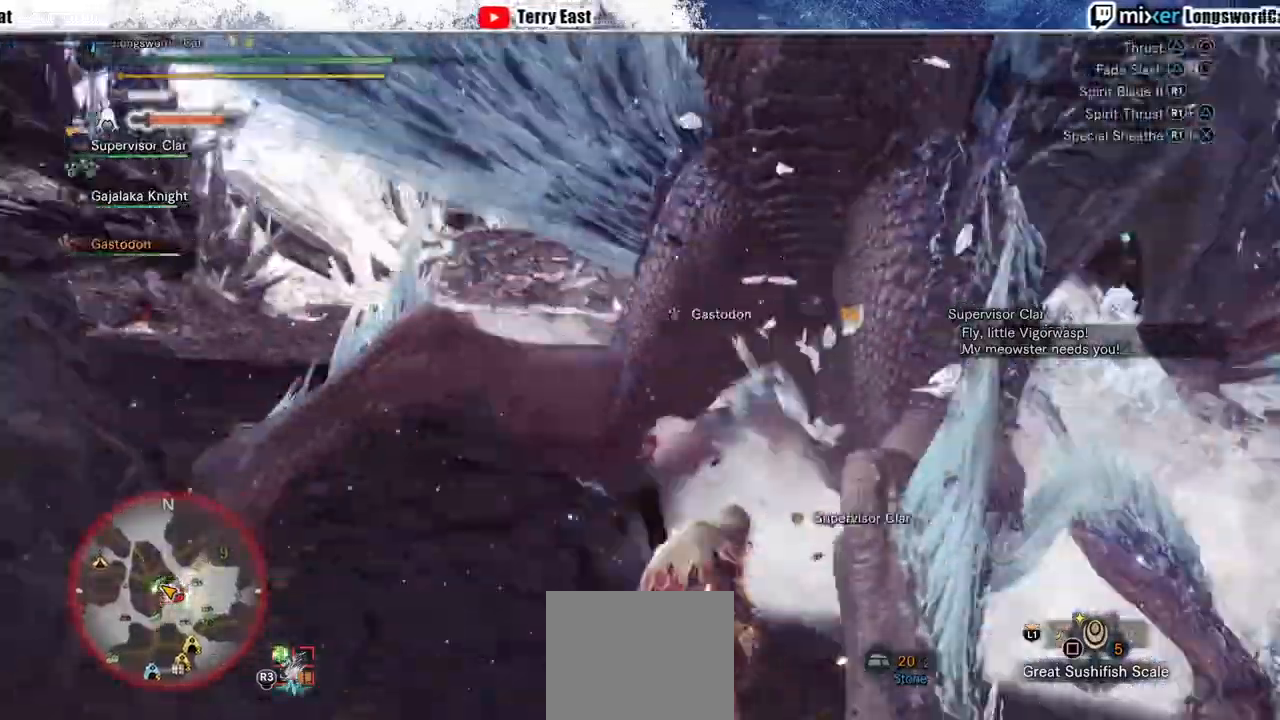
{"buttons": ["L2"], "left_stick": "up", "right_stick": "center", "events": [[33, "left_stick", "up-right"], [233, "right_stick", "right"], [333, "L2", "down"], [367, "left_stick", "up"], [367, "right_stick", "center"], [433, "L2", "up"], [500, "L2", "down"]]}
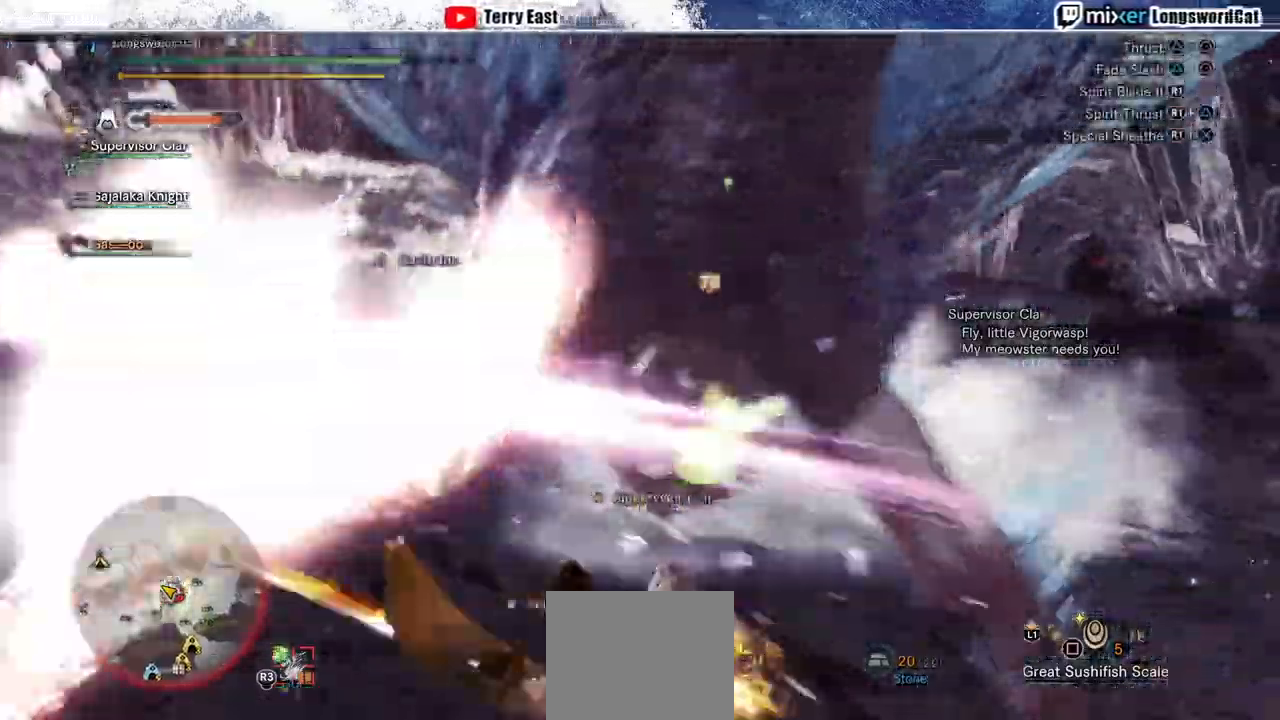
{"buttons": [], "left_stick": "up", "right_stick": "center", "events": [[100, "L2", "up"], [167, "L1", "down"], [167, "L2", "down"], [233, "L1", "up"], [267, "L2", "up"], [300, "L2", "down"], [400, "L2", "up"], [400, "R1", "down"], [500, "R1", "up"]]}
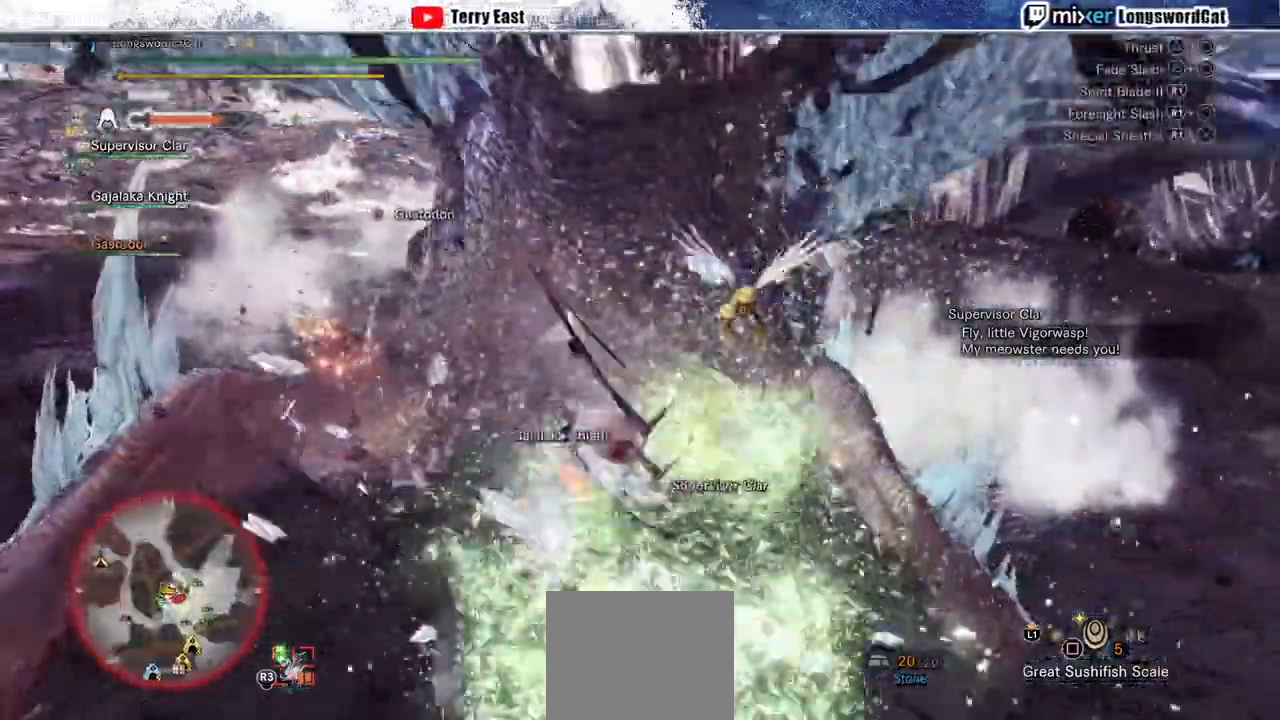
{"buttons": [], "left_stick": "center", "right_stick": "center", "events": [[67, "R1", "down"], [133, "R1", "up"], [200, "R1", "down"], [333, "R1", "up"], [400, "R1", "down"], [400, "left_stick", "center"], [467, "R1", "up"]]}
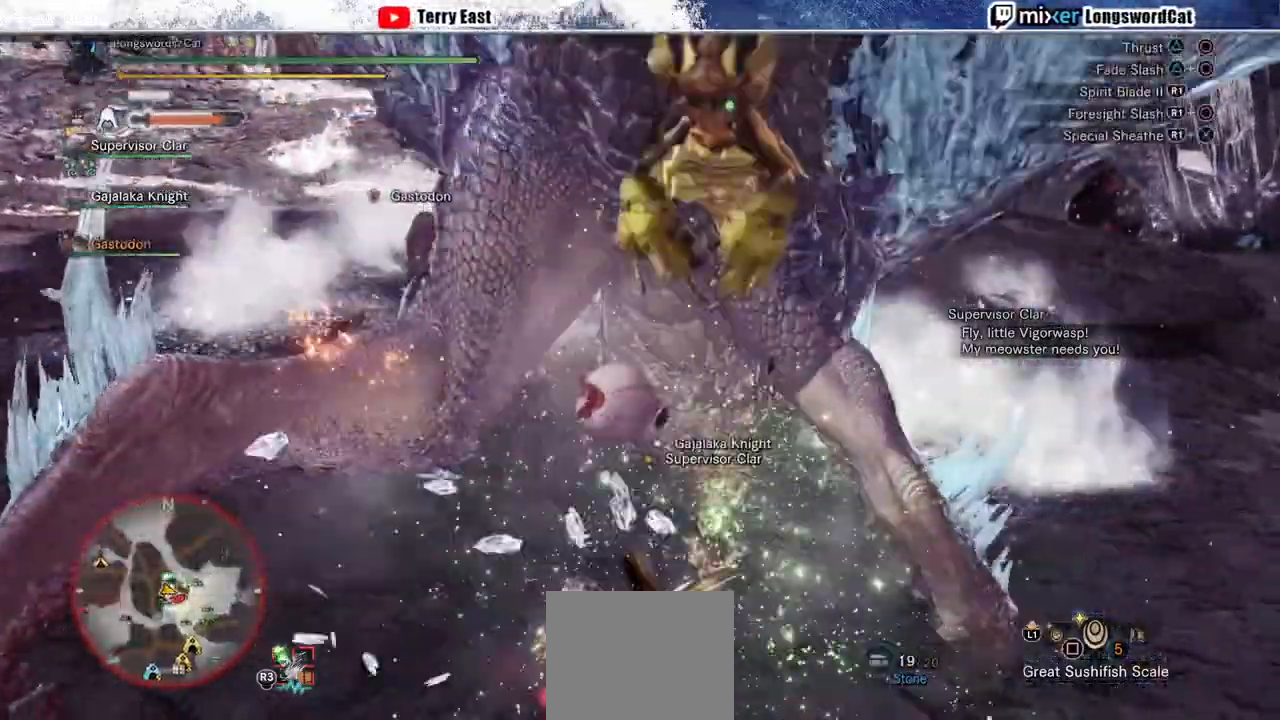
{"buttons": [], "left_stick": "center", "right_stick": "center", "events": [[33, "R1", "down"], [133, "R1", "up"], [200, "R1", "down"], [300, "R1", "up"], [367, "R1", "down"], [467, "R1", "up"]]}
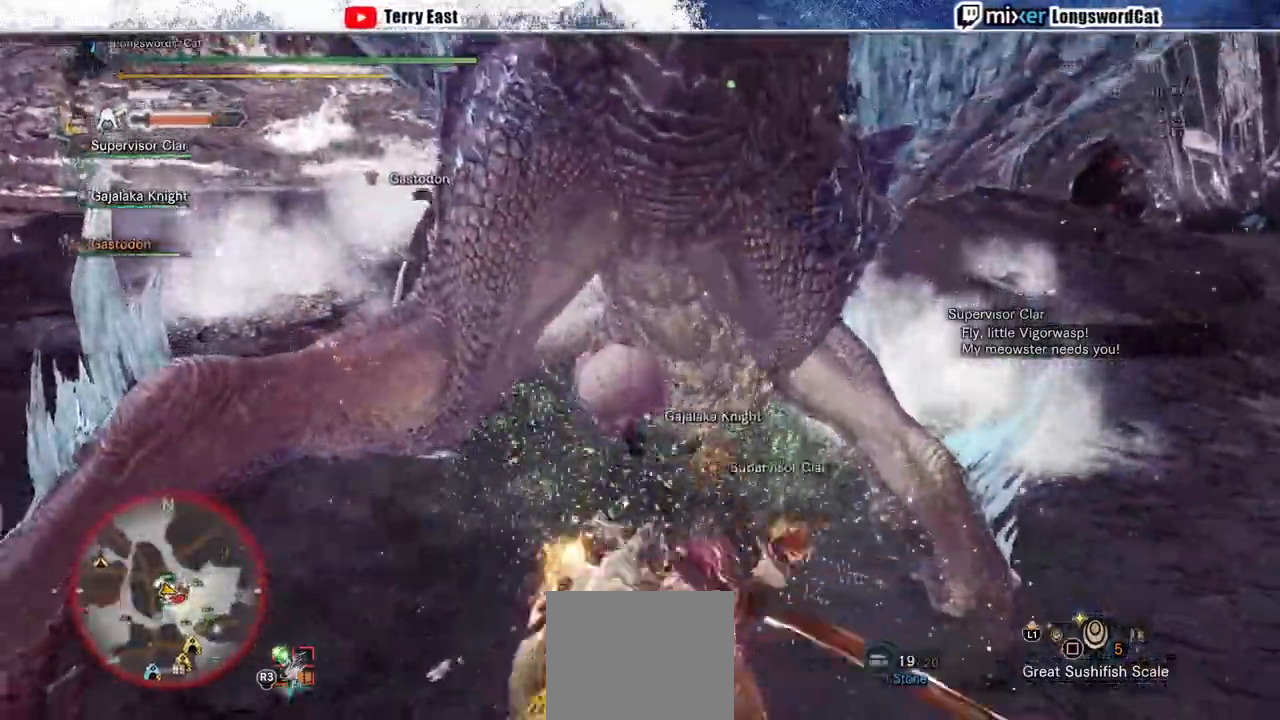
{"buttons": [], "left_stick": "center", "right_stick": "center", "events": [[33, "R1", "down"], [133, "R1", "up"], [200, "R1", "down"], [267, "DPAD_UP", "down"], [300, "R1", "up"], [333, "DPAD_UP", "up"], [367, "R1", "down"], [467, "R1", "up"]]}
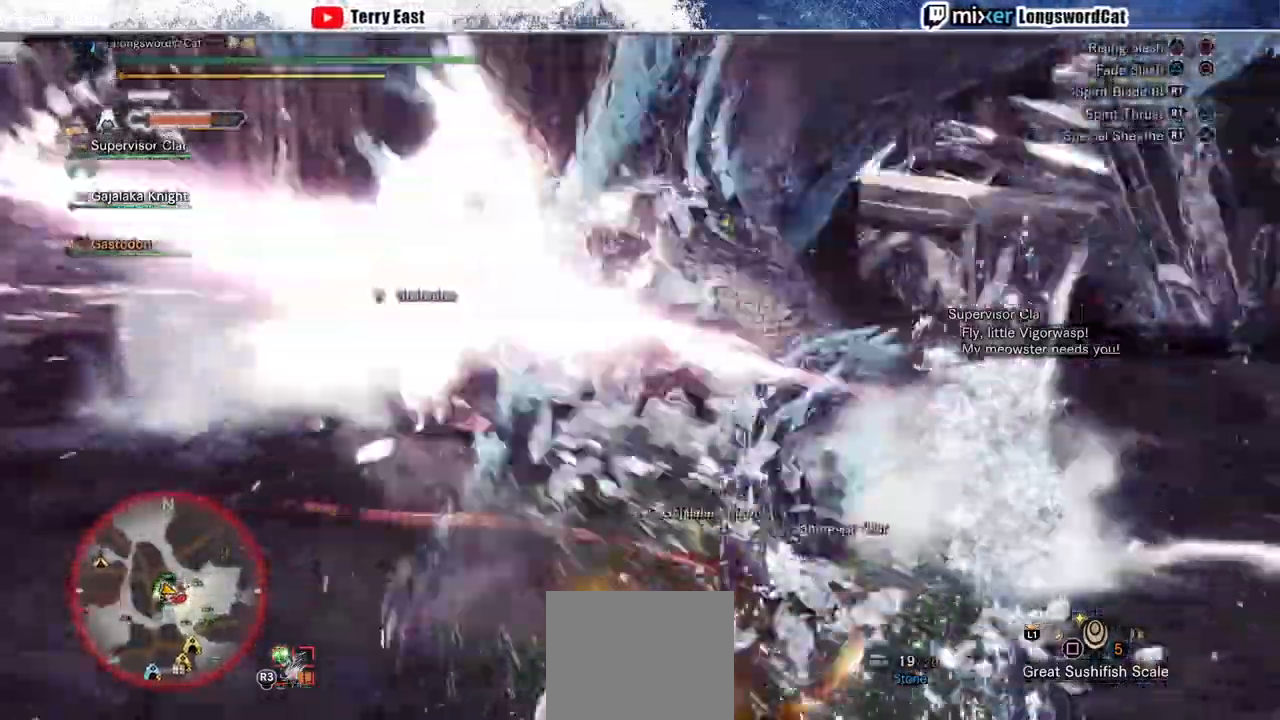
{"buttons": [], "left_stick": "center", "right_stick": "center", "events": [[67, "R1", "down"], [133, "R1", "up"], [400, "DPAD_RIGHT", "down"], [467, "DPAD_RIGHT", "up"]]}
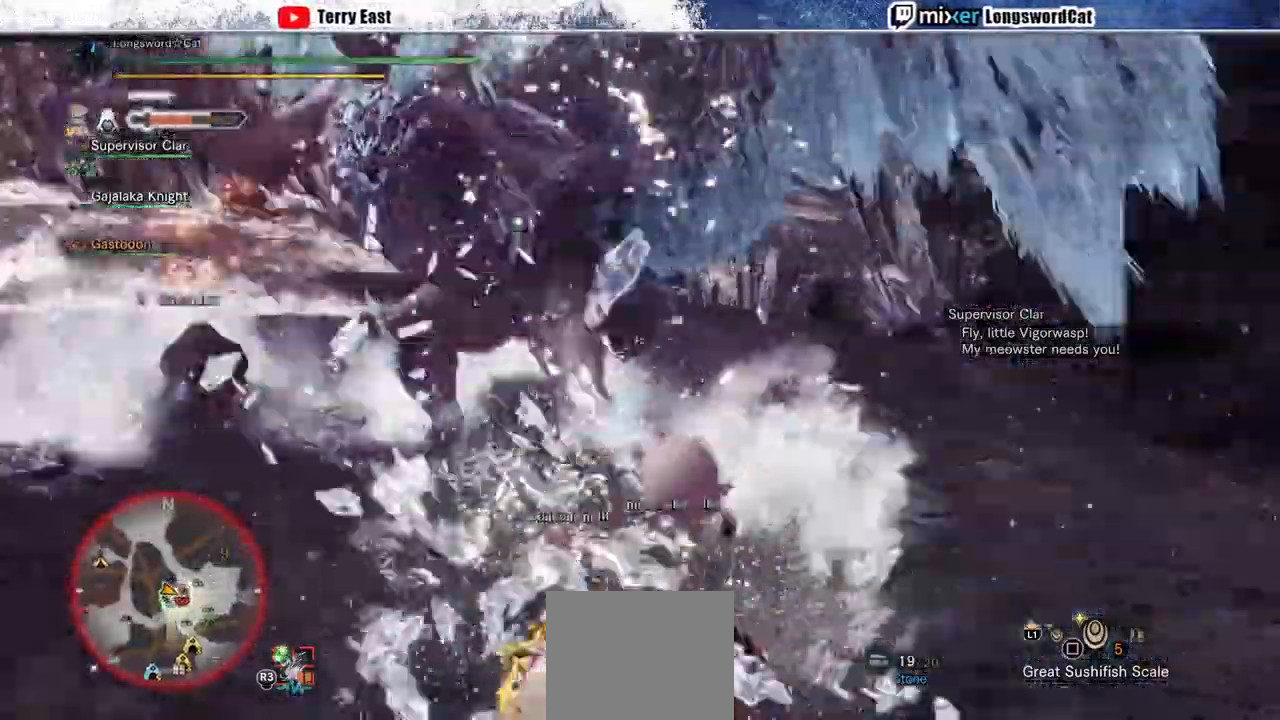
{"buttons": ["R1"], "left_stick": "center", "right_stick": "center", "events": [[267, "DPAD_LEFT", "down"], [400, "DPAD_LEFT", "up"], [500, "R1", "down"]]}
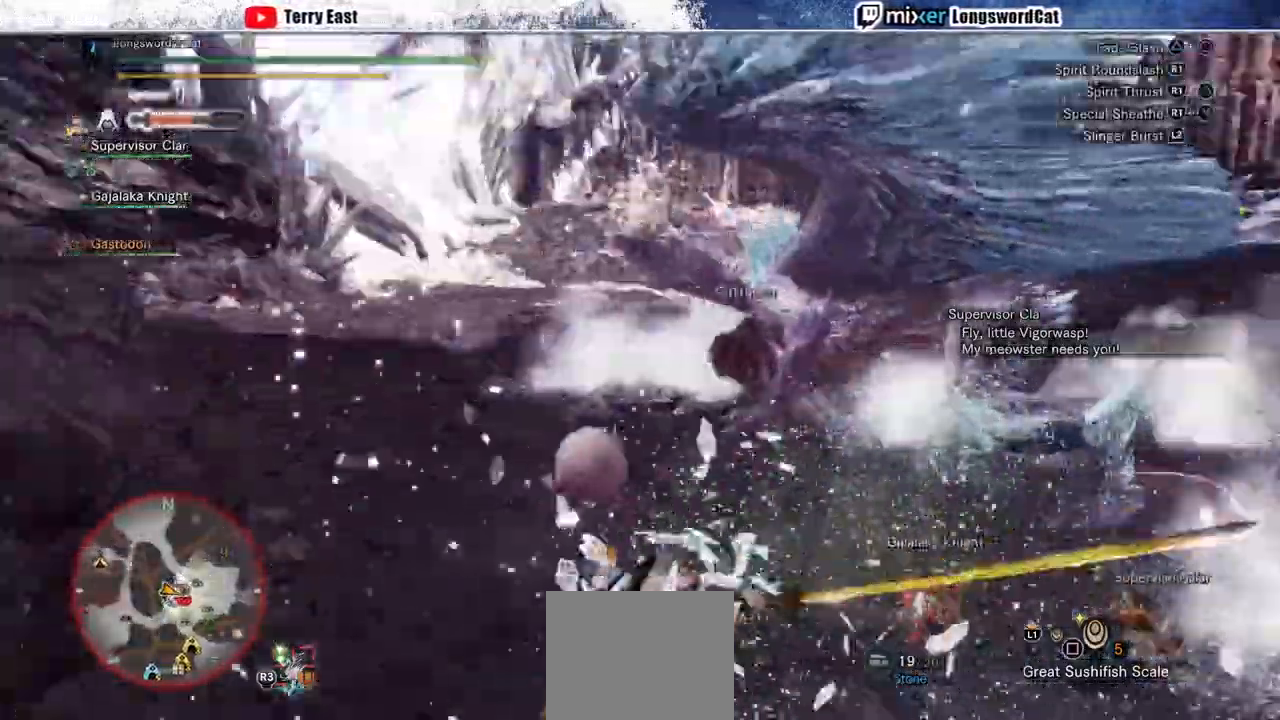
{"buttons": ["R1"], "left_stick": "up", "right_stick": "center", "events": [[100, "R1", "up"], [133, "left_stick", "up"], [167, "R1", "down"], [267, "R1", "up"], [333, "R1", "down"], [433, "R1", "up"], [500, "R1", "down"]]}
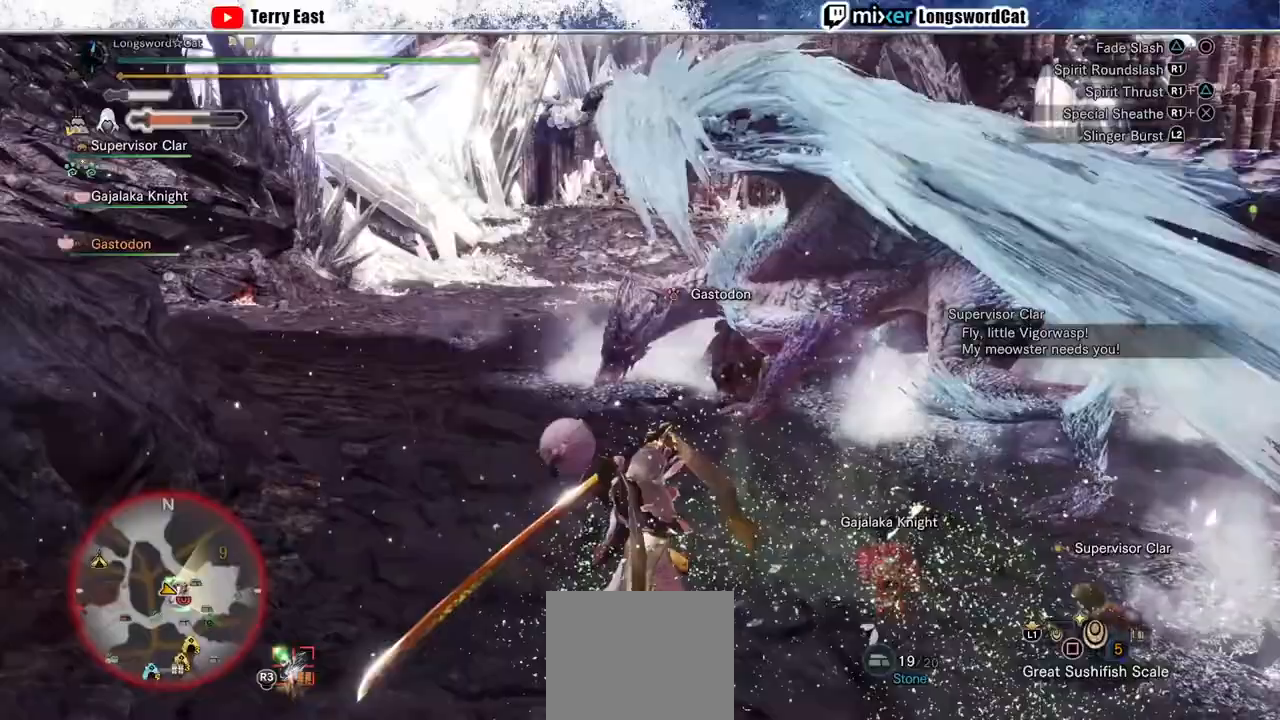
{"buttons": ["R1"], "left_stick": "up", "right_stick": "center", "events": [[100, "R1", "up"], [167, "R1", "down"], [267, "R1", "up"], [367, "R1", "down"], [433, "R1", "up"], [500, "R1", "down"]]}
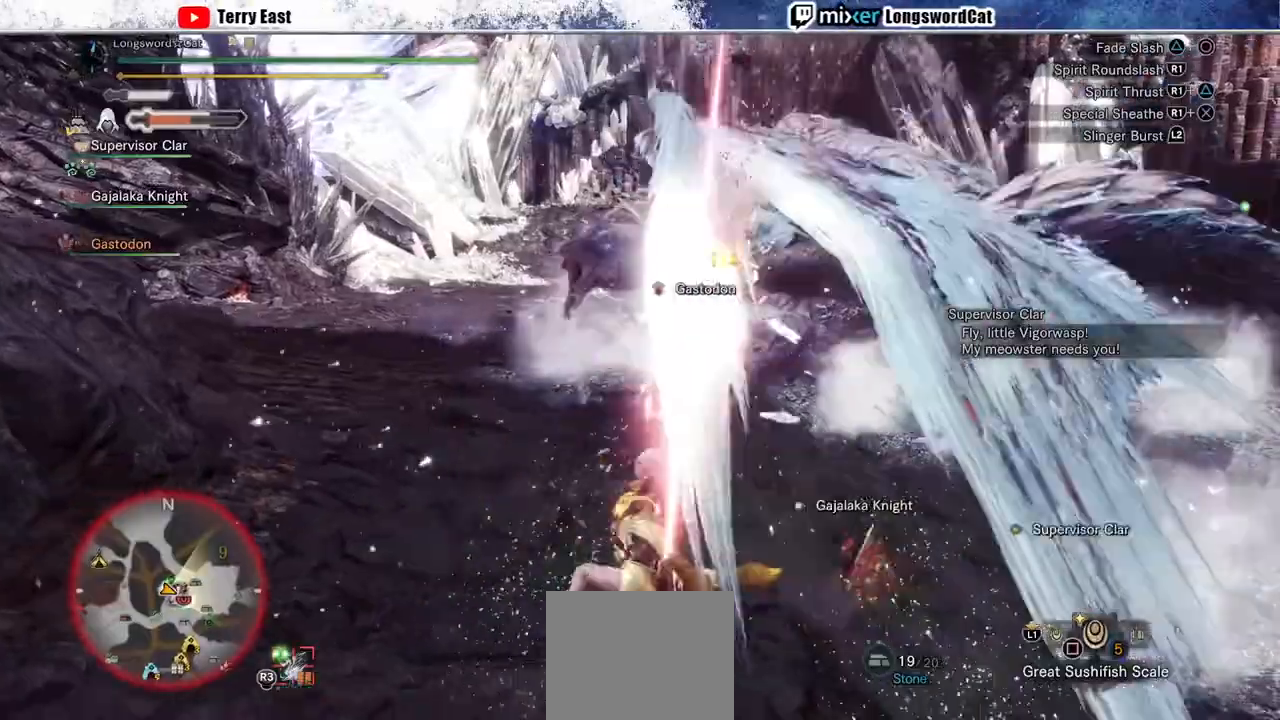
{"buttons": ["R1"], "left_stick": "up", "right_stick": "center", "events": [[100, "R1", "up"], [167, "R1", "down"], [267, "R1", "up"], [333, "R1", "down"]]}
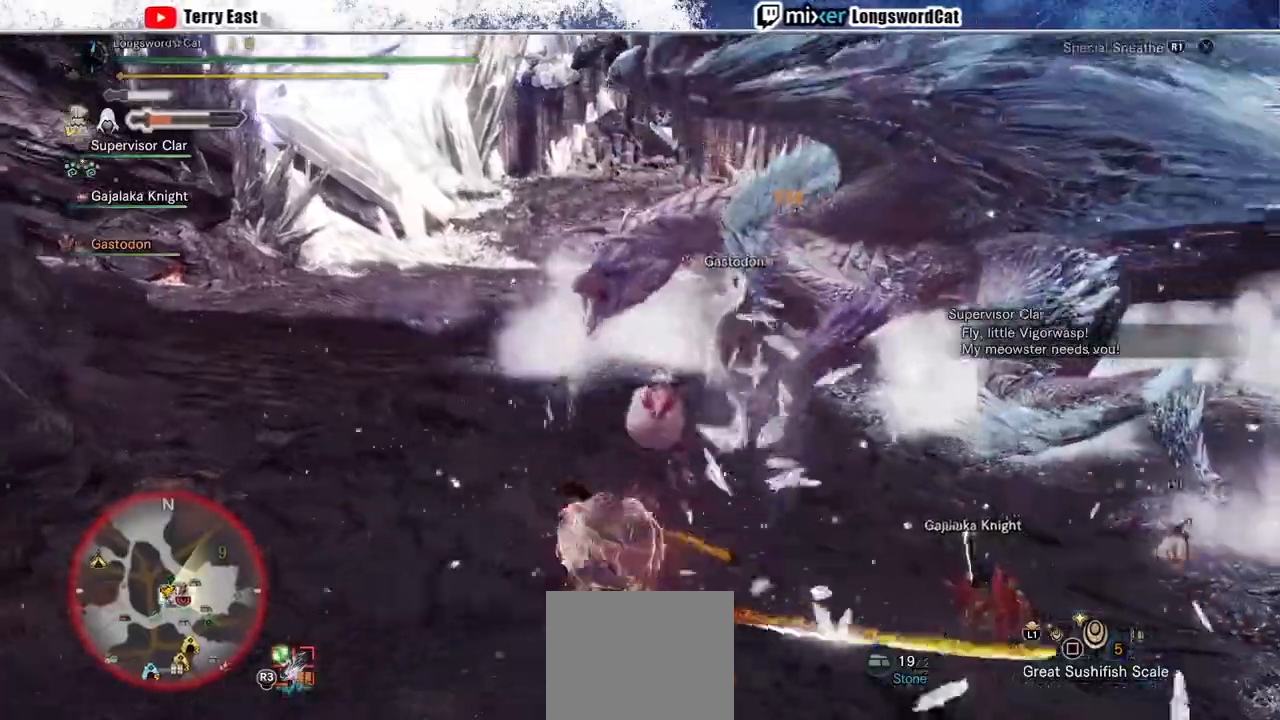
{"buttons": [], "left_stick": "up", "right_stick": "center", "events": [[100, "R1", "up"]]}
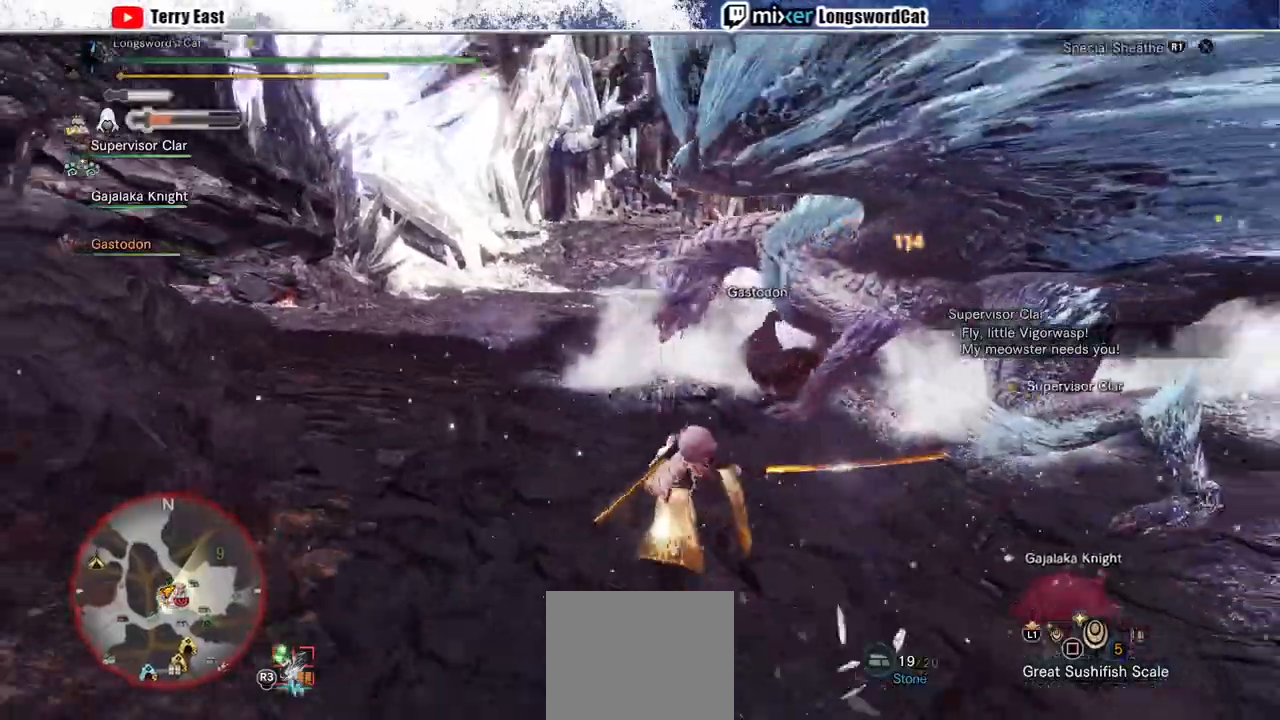
{"buttons": ["R2"], "left_stick": "up-left", "right_stick": "center", "events": [[267, "R2", "down"], [333, "left_stick", "up-left"]]}
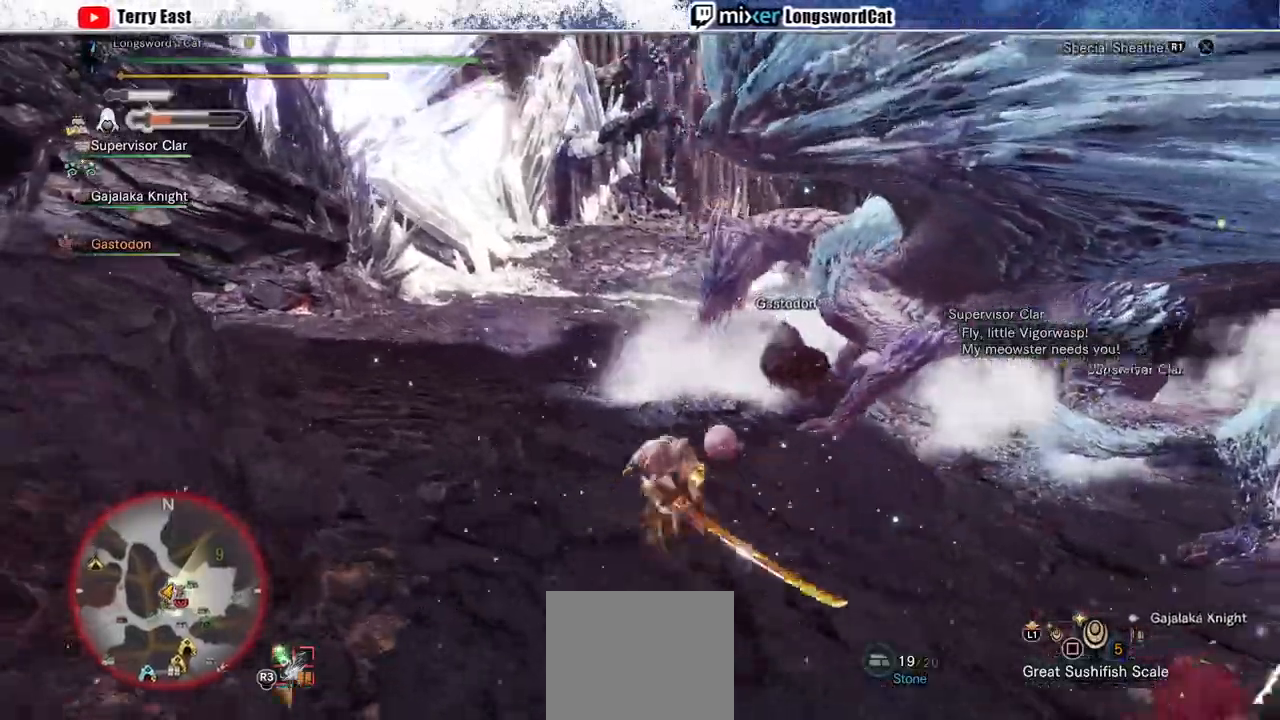
{"buttons": ["L2", "R2"], "left_stick": "up", "right_stick": "up-right", "events": [[200, "L2", "down"], [267, "left_stick", "up"], [467, "right_stick", "up-right"]]}
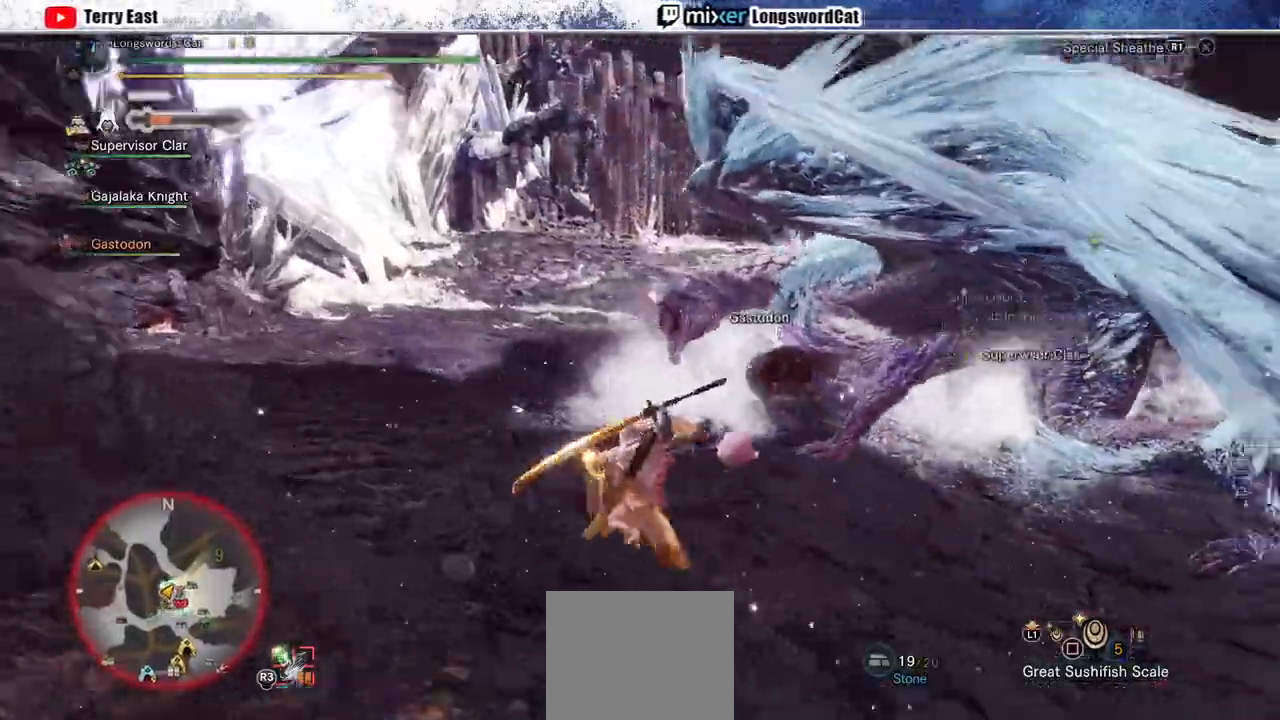
{"buttons": ["L2", "R2"], "left_stick": "up", "right_stick": "center", "events": [[167, "right_stick", "center"], [200, "CIRCLE", "down"], [300, "CIRCLE", "up"], [367, "CIRCLE", "down"], [433, "CIRCLE", "up"]]}
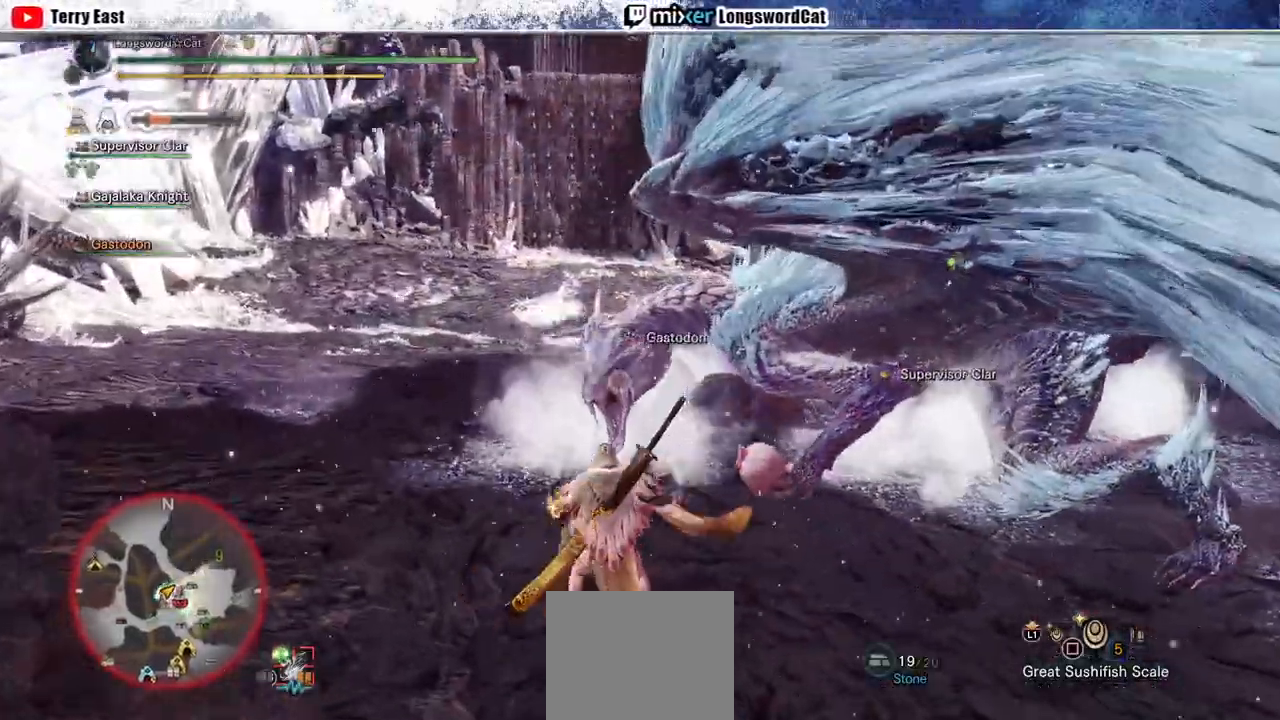
{"buttons": ["CIRCLE", "L2", "R2"], "left_stick": "up", "right_stick": "center", "events": [[33, "CIRCLE", "down"], [267, "CIRCLE", "up"], [333, "CIRCLE", "down"], [433, "CIRCLE", "up"], [500, "CIRCLE", "down"]]}
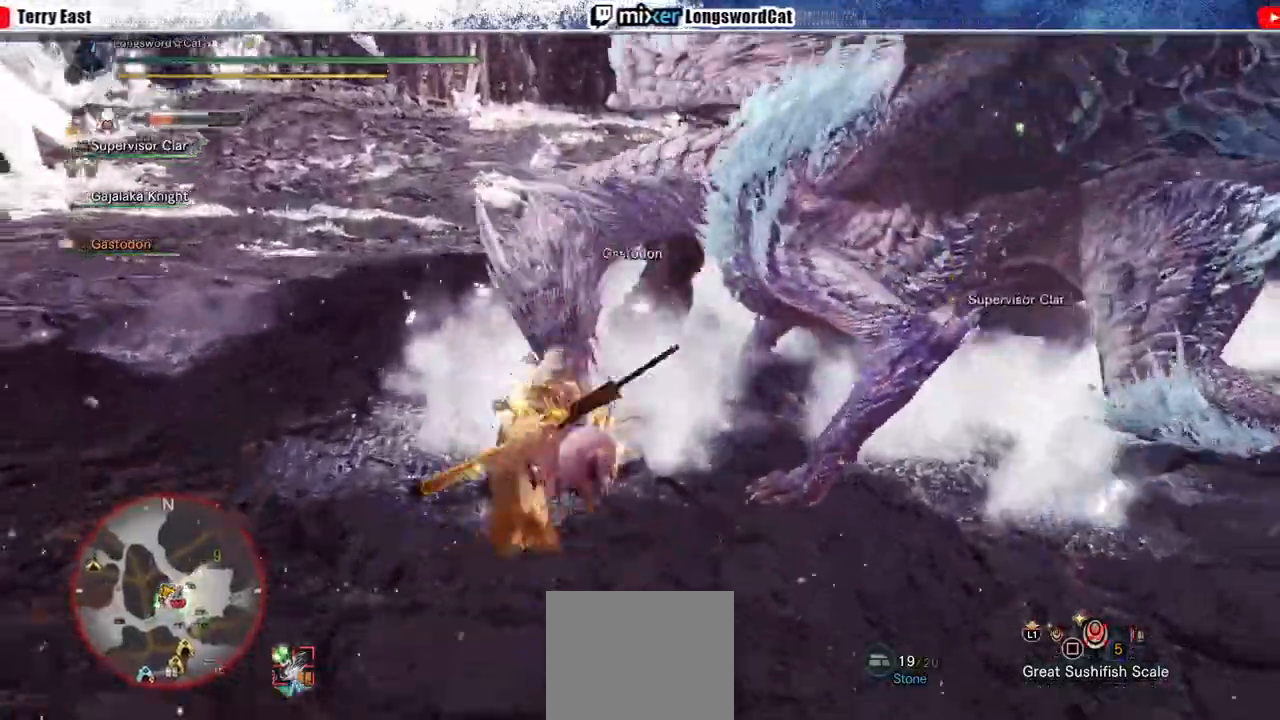
{"buttons": ["TRIANGLE"], "left_stick": "center", "right_stick": "center"}
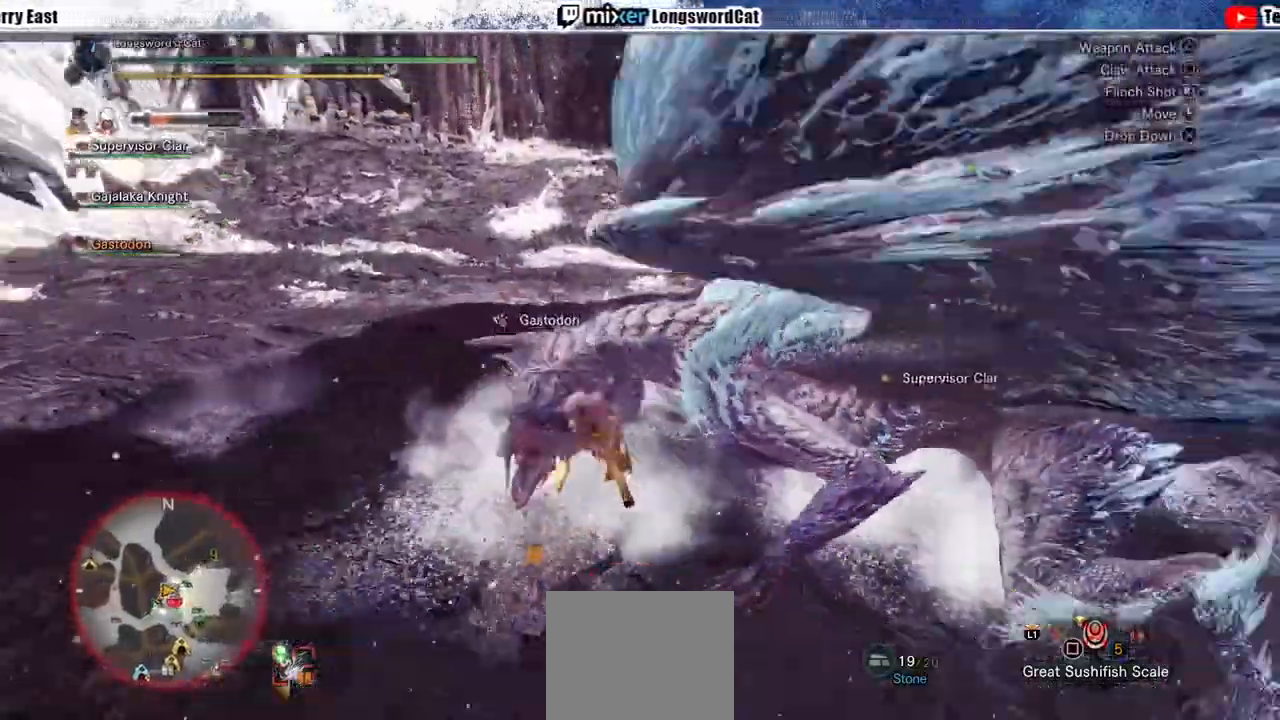
{"buttons": ["TRIANGLE"], "left_stick": "center", "right_stick": "center", "events": [[33, "TRIANGLE", "up"], [100, "TRIANGLE", "down"], [167, "DPAD_RIGHT", "down"], [200, "TRIANGLE", "up"], [267, "DPAD_RIGHT", "up"], [300, "TRIANGLE", "down"], [367, "TRIANGLE", "up"], [467, "TRIANGLE", "down"]]}
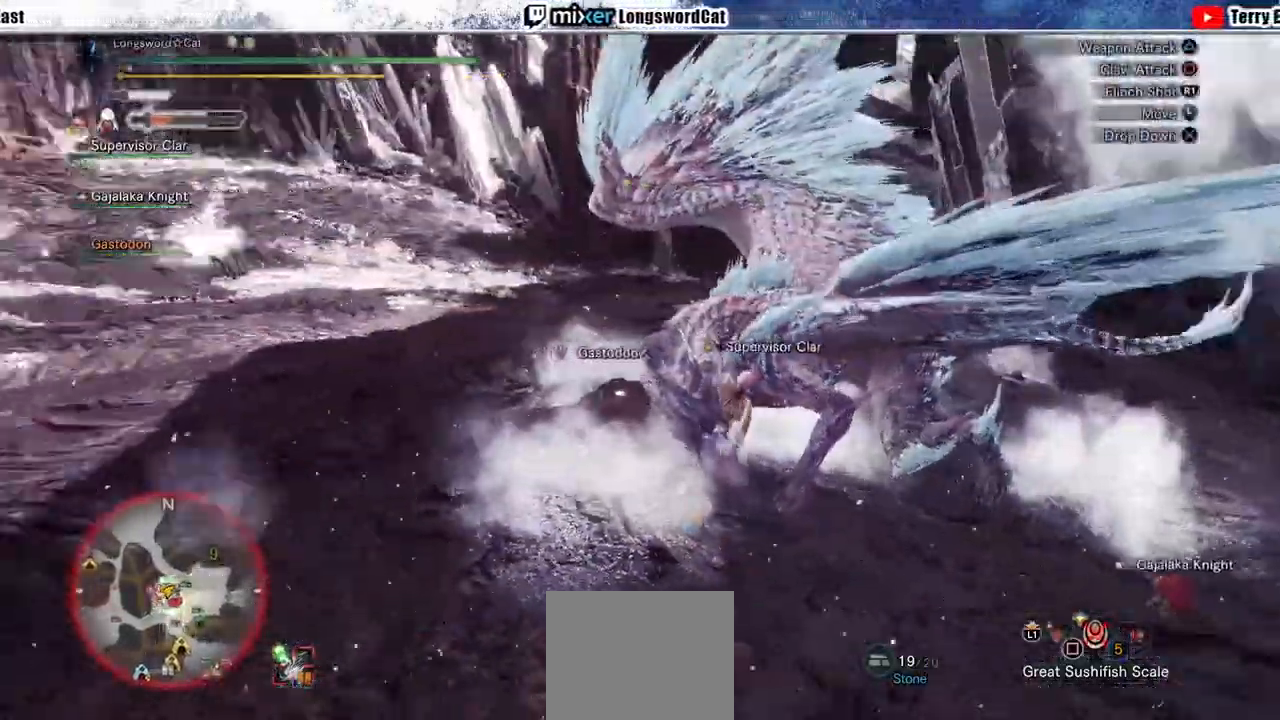
{"buttons": ["TRIANGLE", "DPAD_RIGHT"], "left_stick": "center", "right_stick": "center", "events": [[33, "TRIANGLE", "up"], [133, "TRIANGLE", "down"], [233, "TRIANGLE", "up"], [300, "TRIANGLE", "down"], [433, "TRIANGLE", "up"], [467, "DPAD_RIGHT", "down"], [467, "TRIANGLE", "down"]]}
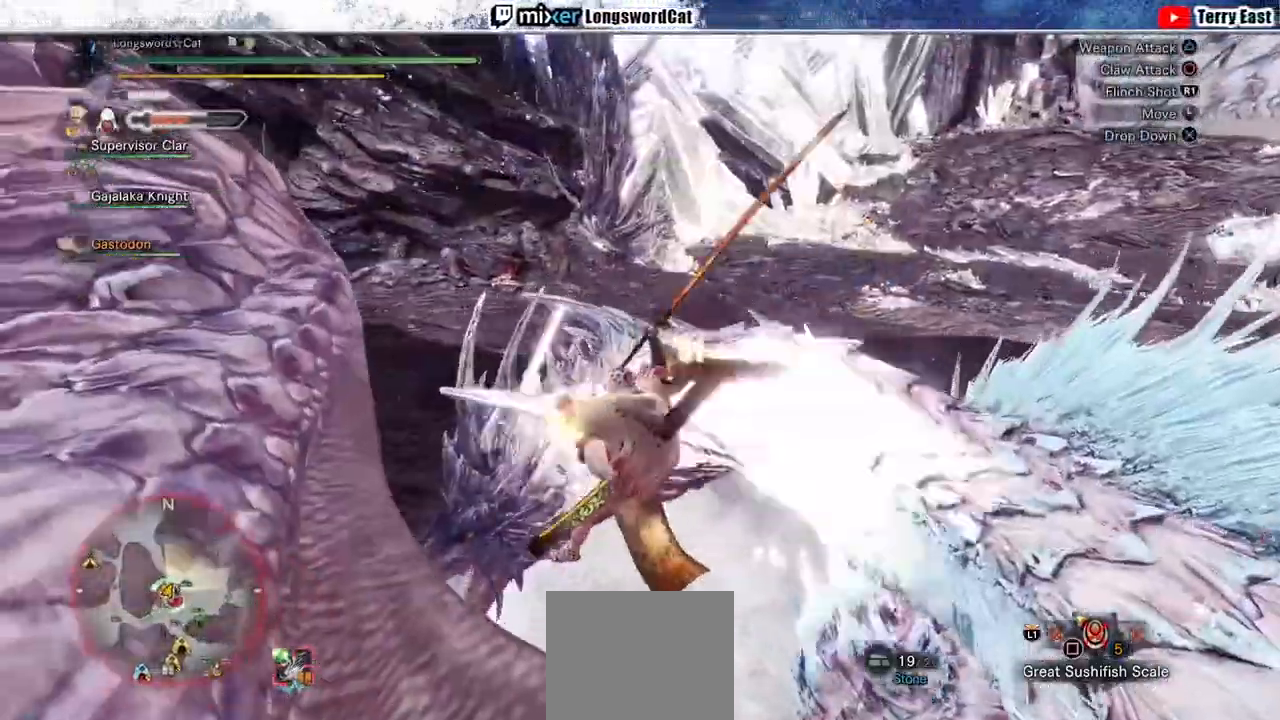
{"buttons": ["TRIANGLE"], "left_stick": "center", "right_stick": "center", "events": [[67, "DPAD_RIGHT", "up"], [67, "TRIANGLE", "up"], [133, "TRIANGLE", "down"], [200, "DPAD_RIGHT", "down"], [300, "DPAD_RIGHT", "up"]]}
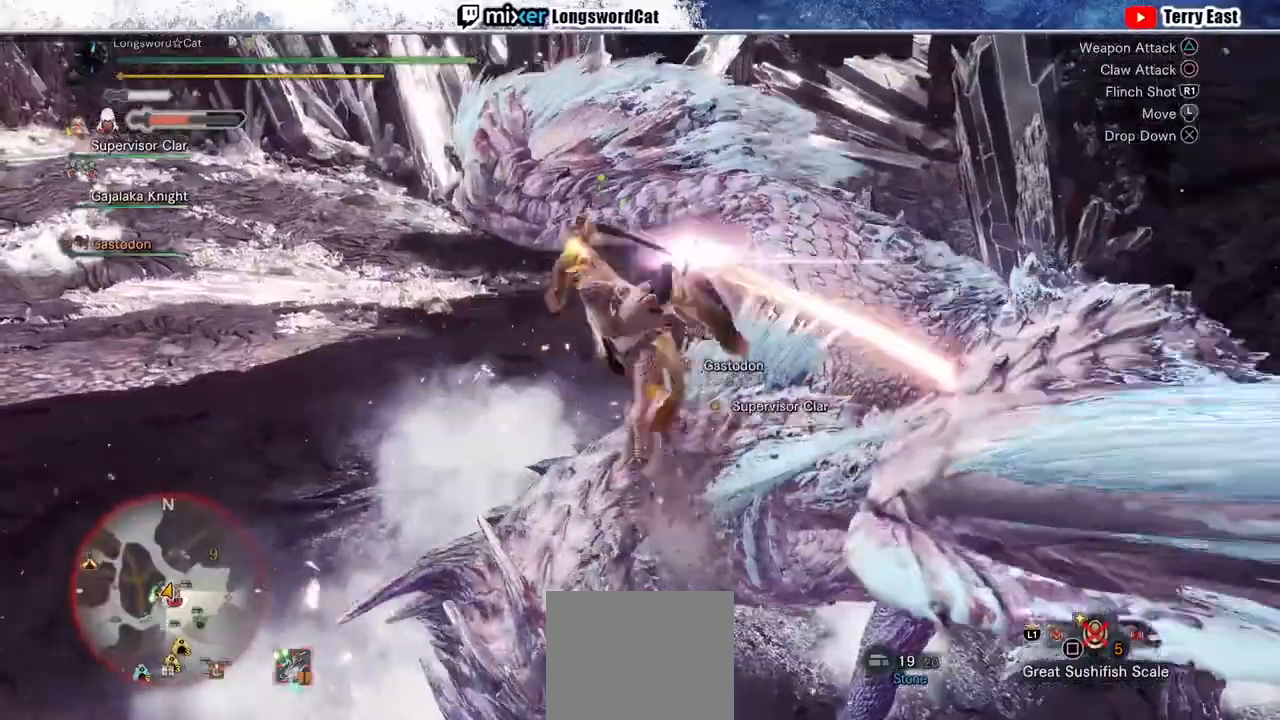
{"buttons": ["TRIANGLE"], "left_stick": "center", "right_stick": "center", "events": []}
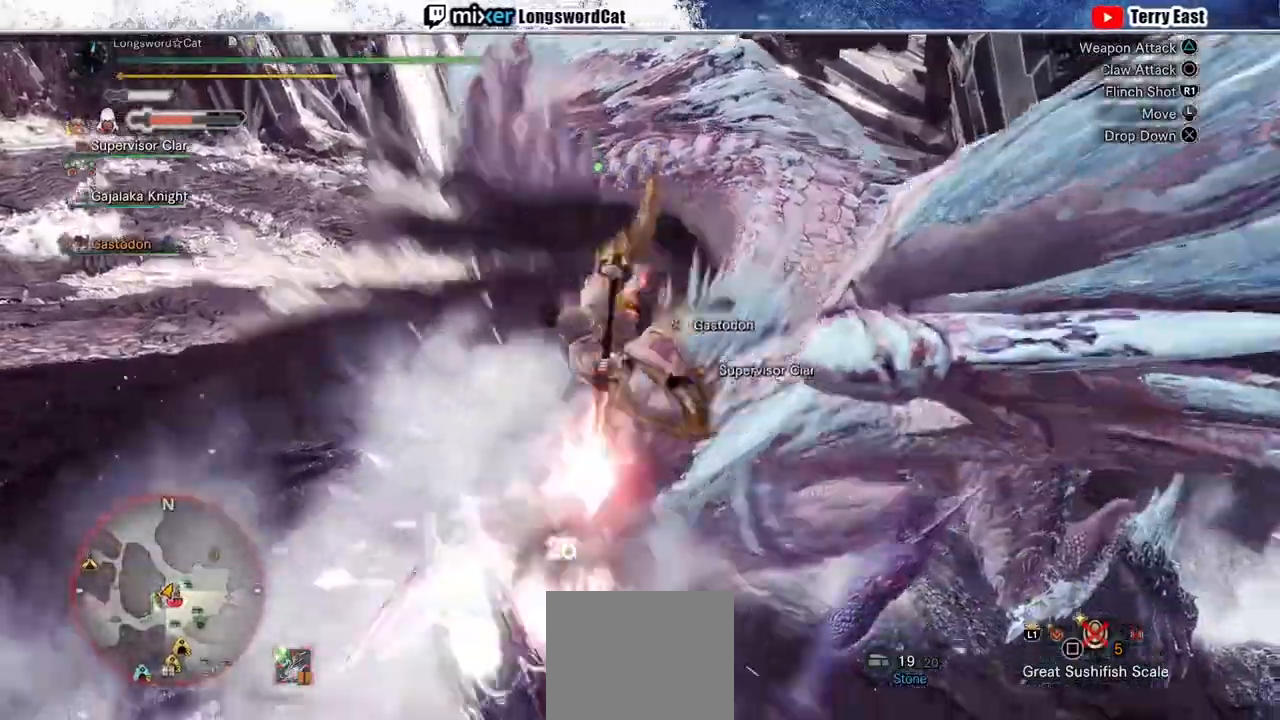
{"buttons": ["TRIANGLE"], "left_stick": "center", "right_stick": "center", "events": []}
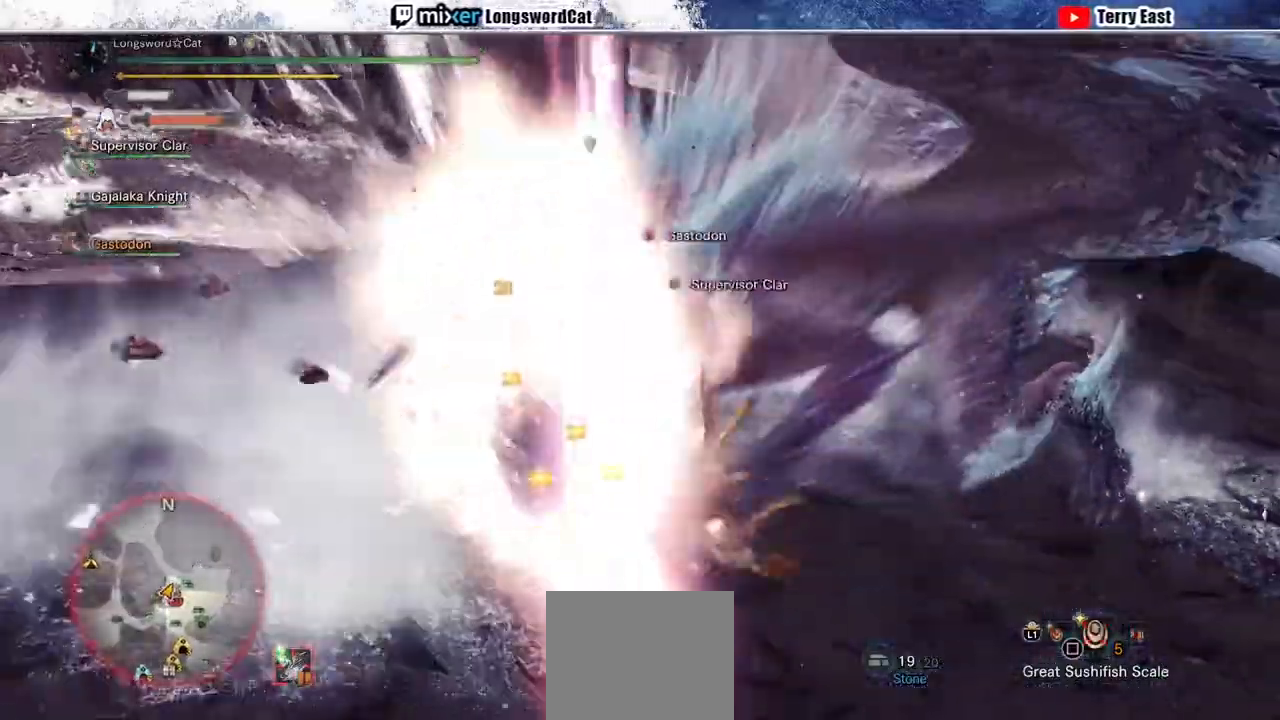
{"buttons": ["L2"], "left_stick": "down-left", "right_stick": "left", "events": [[200, "TRIANGLE", "up"], [433, "right_stick", "left"], [467, "left_stick", "down-left"], [500, "L2", "down"]]}
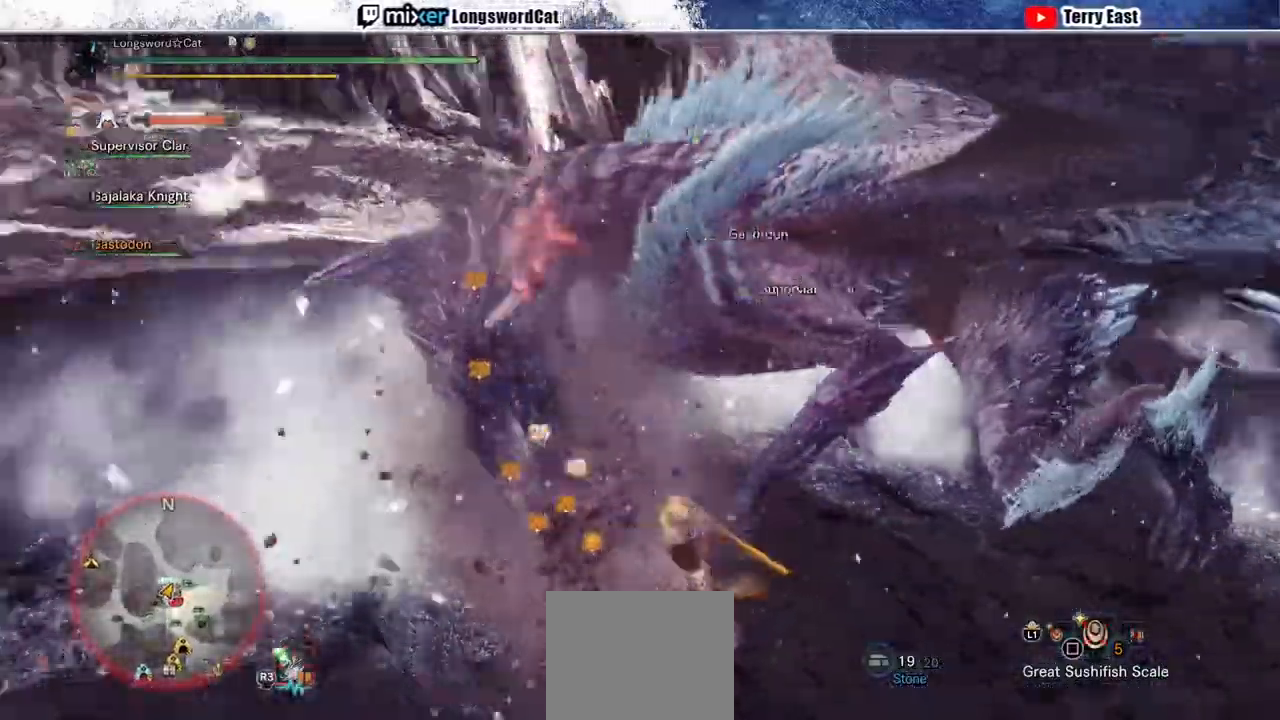
{"buttons": ["L2"], "left_stick": "down-left", "right_stick": "center"}
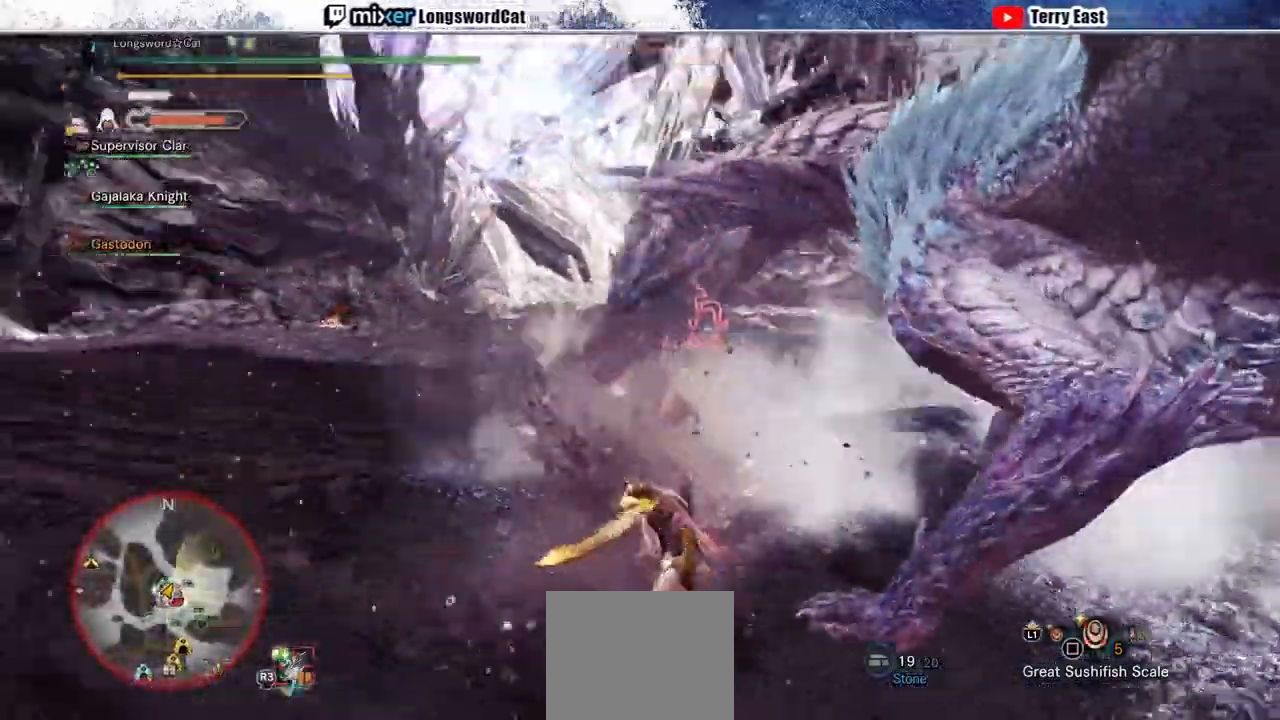
{"buttons": ["CIRCLE", "L2"], "left_stick": "center", "right_stick": "center", "events": [[133, "CIRCLE", "down"], [233, "CIRCLE", "up"], [233, "left_stick", "center"], [300, "CIRCLE", "down"], [300, "DPAD_UP", "down"], [400, "CIRCLE", "up"], [433, "DPAD_UP", "up"], [467, "CIRCLE", "down"]]}
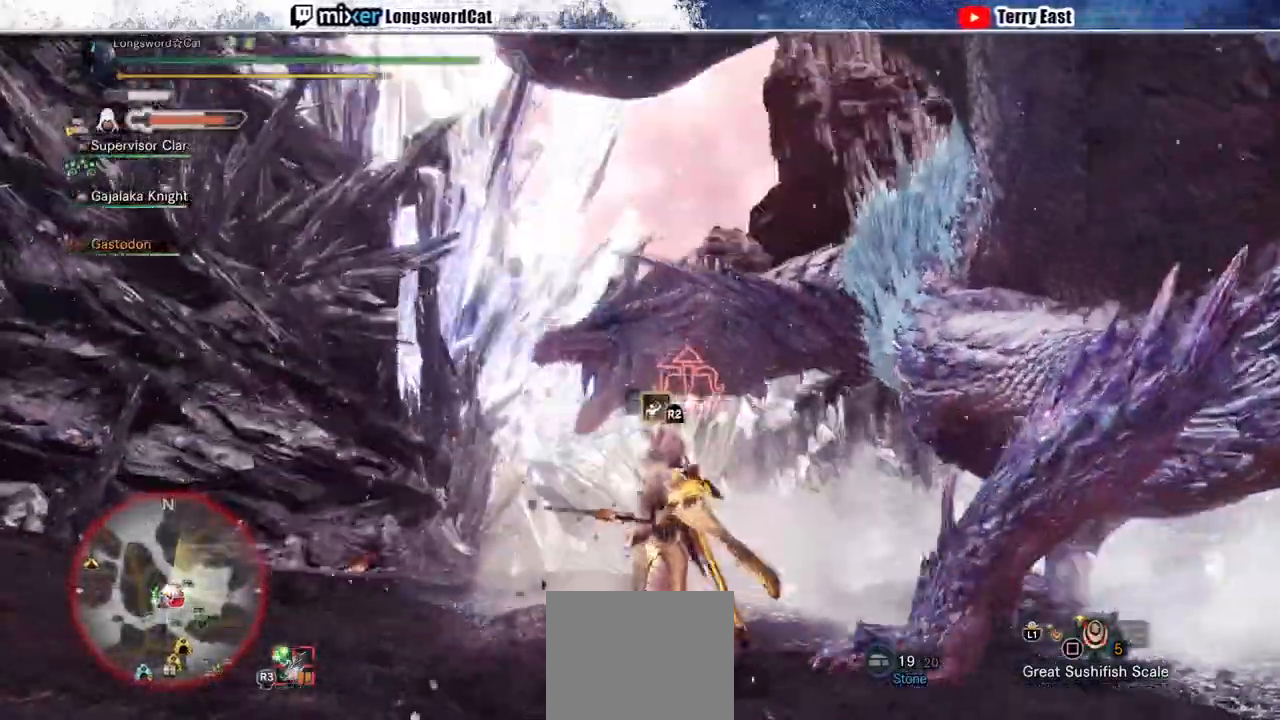
{"buttons": ["L2"], "left_stick": "center", "right_stick": "center", "events": [[33, "CIRCLE", "up"], [100, "CIRCLE", "down"], [100, "DPAD_LEFT", "down"], [200, "CIRCLE", "up"], [200, "DPAD_LEFT", "up"], [267, "CIRCLE", "down"], [367, "CIRCLE", "up"], [433, "CIRCLE", "down"], [500, "CIRCLE", "up"]]}
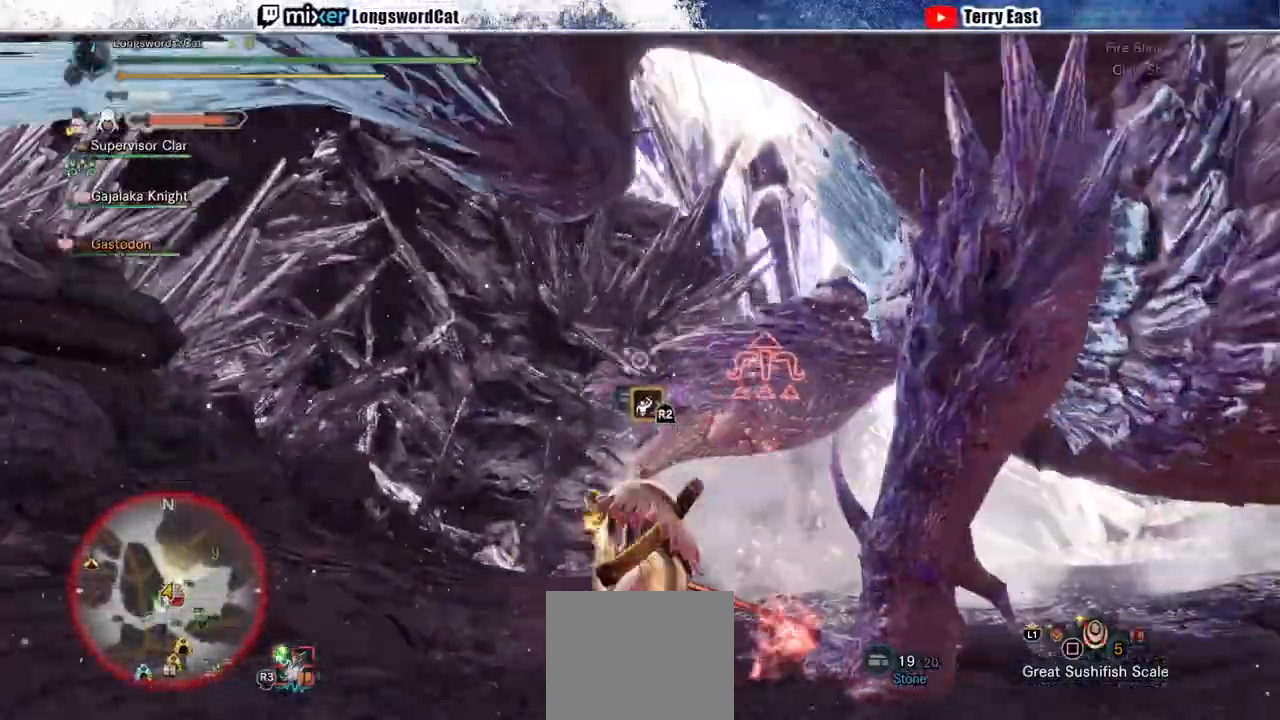
{"buttons": ["CIRCLE", "L2"], "left_stick": "center", "right_stick": "center", "events": [[67, "CIRCLE", "down"], [167, "CIRCLE", "up"], [233, "CIRCLE", "down"]]}